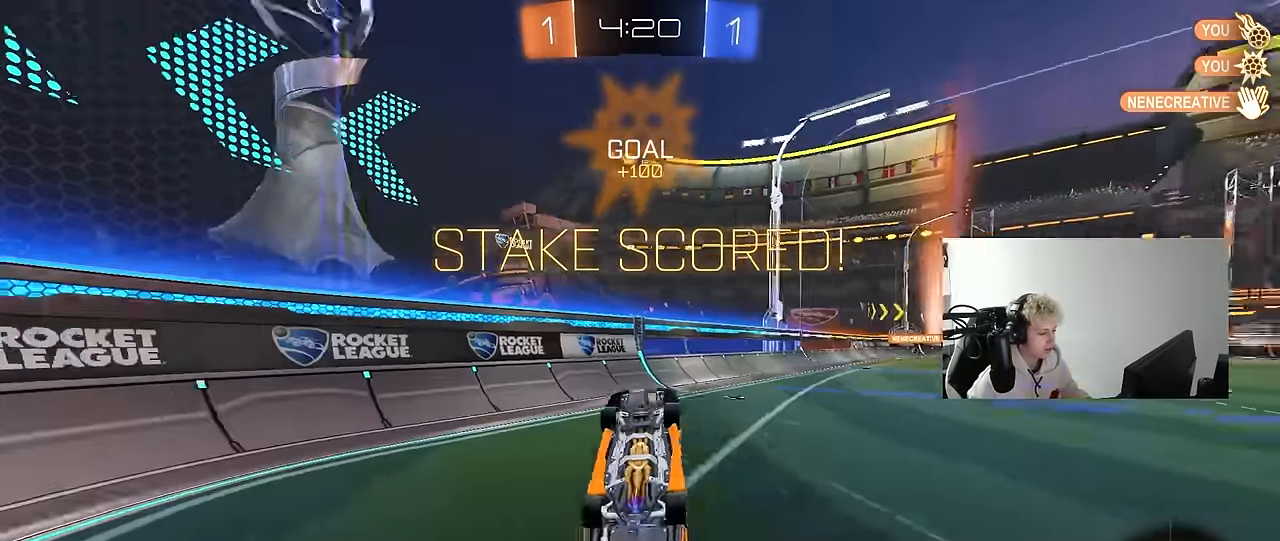
Gameplay with keyboard and mouse; each line is a JSON object with the keys and mouse buttons held at the frame after it. "events" lists presses ("down") and releases ("up") of "1", "2", "3", "4", "5", "a", "alt", "c", "caps_lock", "ctrl", "d", "e", "f", "g", "q", "r", "s", "shift", "space", "t", "tab", "v", "w", "x", "z", "mouse_left", "mouse_wheel" and "mouse_right" between this image and that frame as [ms after this image, input, new state], when the widget could be followed in between. "mouse_left", "mouse_wheel", "mouse_right" = the "left", "wheel", "right" buttons of the "mouse" list. No other keys are recorded. "wheel" means that the mouse wheel is clicked or scrolled. "mouse_move" is the direction in which the mouse moves at that frame (one of eight, or "still"), when it could be read.
{"keys": ["d", "w"], "mouse": [], "mouse_move": "still", "events": [[367, "shift", "up"], [400, "mouse_left", "up"], [450, "a", "up"], [500, "d", "down"]]}
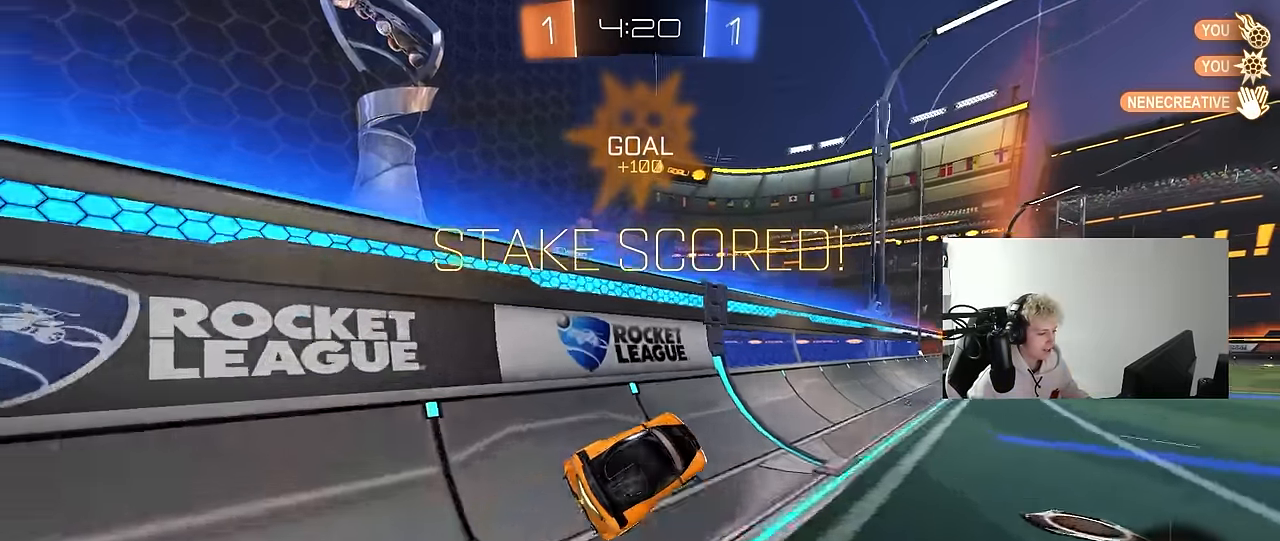
{"keys": ["a", "s", "shift"], "mouse": [], "mouse_move": "still", "events": [[283, "d", "up"], [283, "mouse_right", "down"], [283, "w", "up"], [367, "mouse_right", "up"], [383, "a", "down"], [417, "shift", "down"], [467, "s", "down"]]}
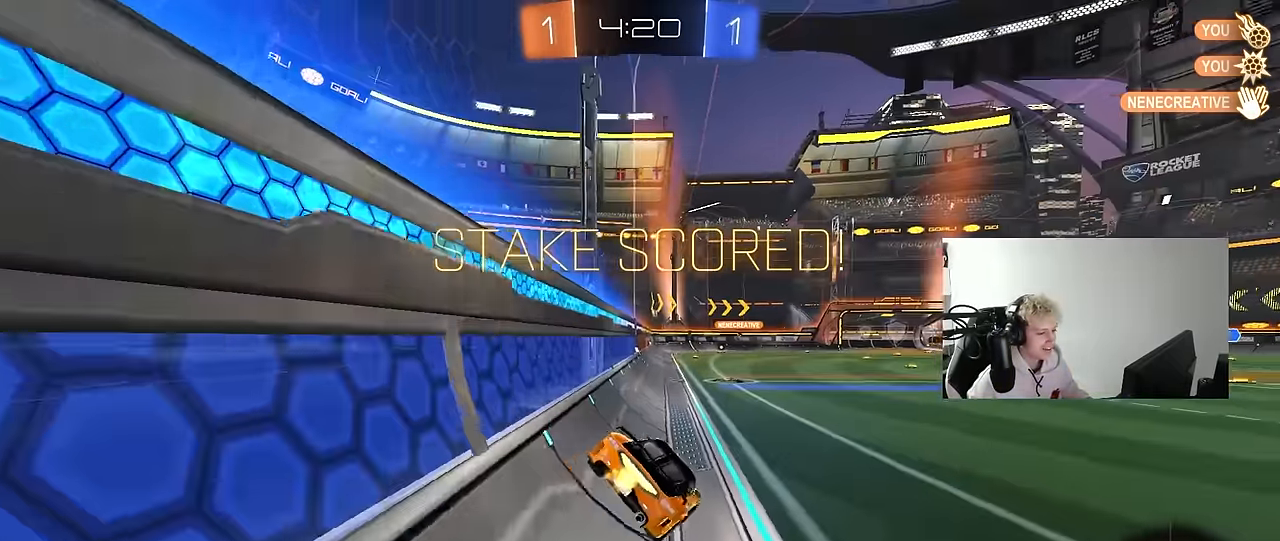
{"keys": ["w"], "mouse": [], "mouse_move": "still", "events": [[17, "shift", "up"], [167, "a", "up"], [167, "s", "up"], [433, "w", "down"]]}
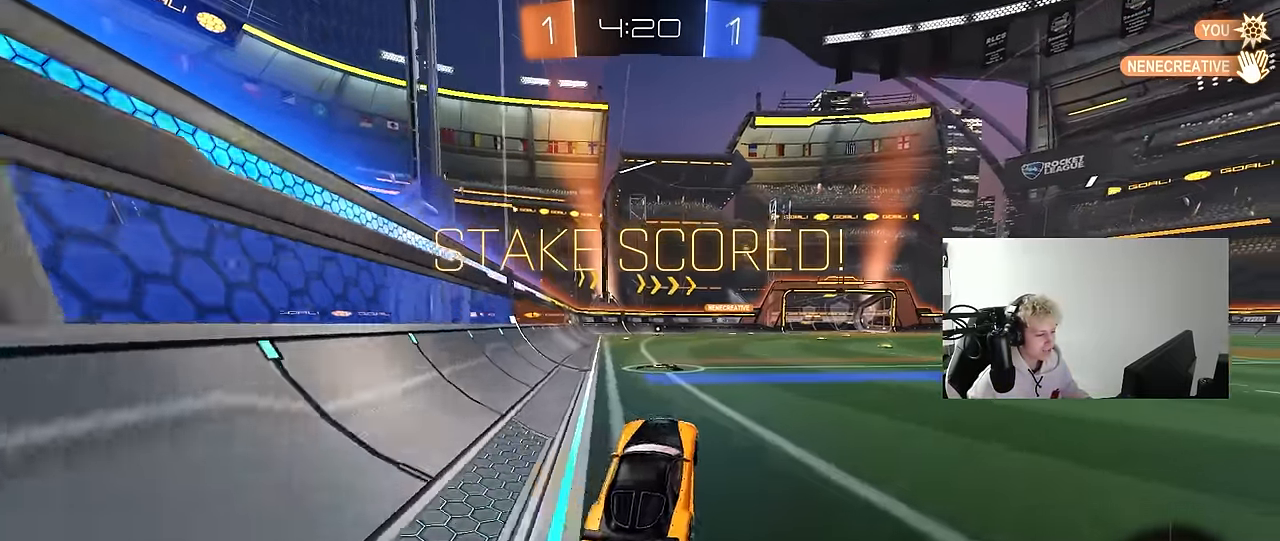
{"keys": ["a", "shift", "w"], "mouse": [], "mouse_move": "still", "events": [[33, "mouse_right", "down"], [133, "d", "down"], [133, "mouse_left", "down"], [133, "mouse_right", "up"], [217, "d", "up"], [217, "mouse_right", "down"], [267, "a", "down"], [267, "mouse_left", "up"], [267, "shift", "down"], [317, "mouse_right", "up"], [367, "mouse_right", "down"], [450, "mouse_right", "up"]]}
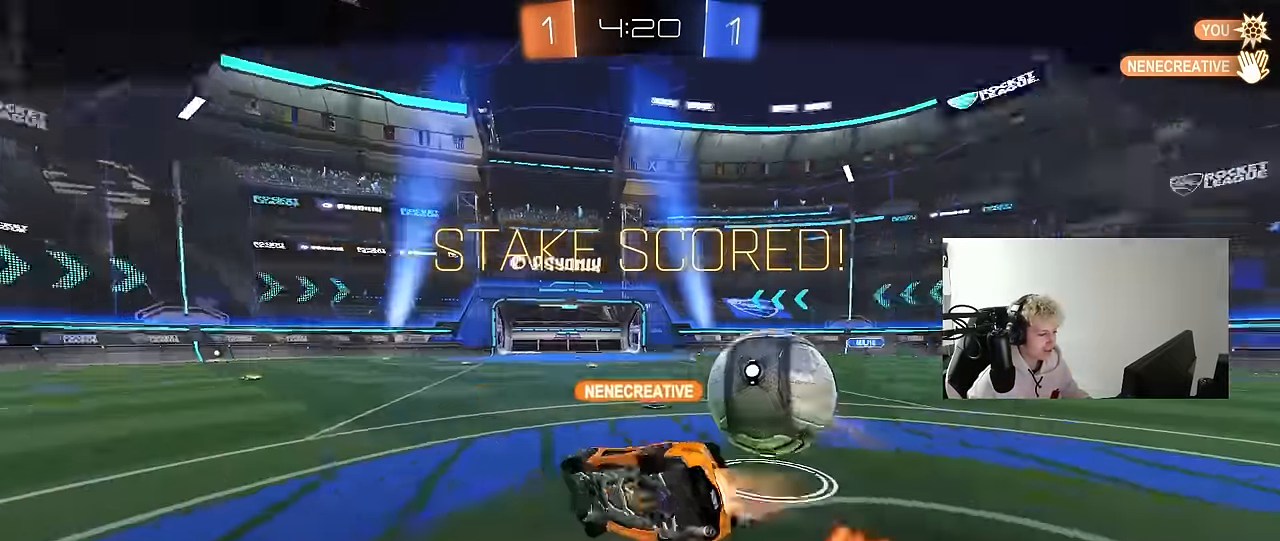
{"keys": [], "mouse": [], "mouse_move": "still", "events": [[150, "a", "up"], [150, "shift", "up"], [150, "w", "up"]]}
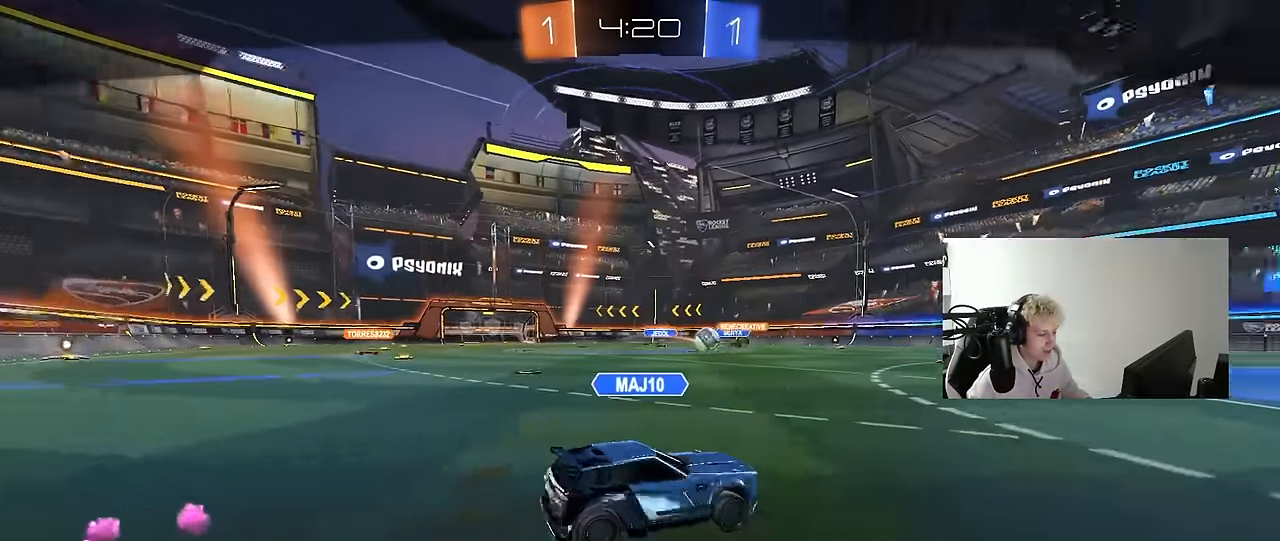
{"keys": [], "mouse": [], "mouse_move": "still", "events": []}
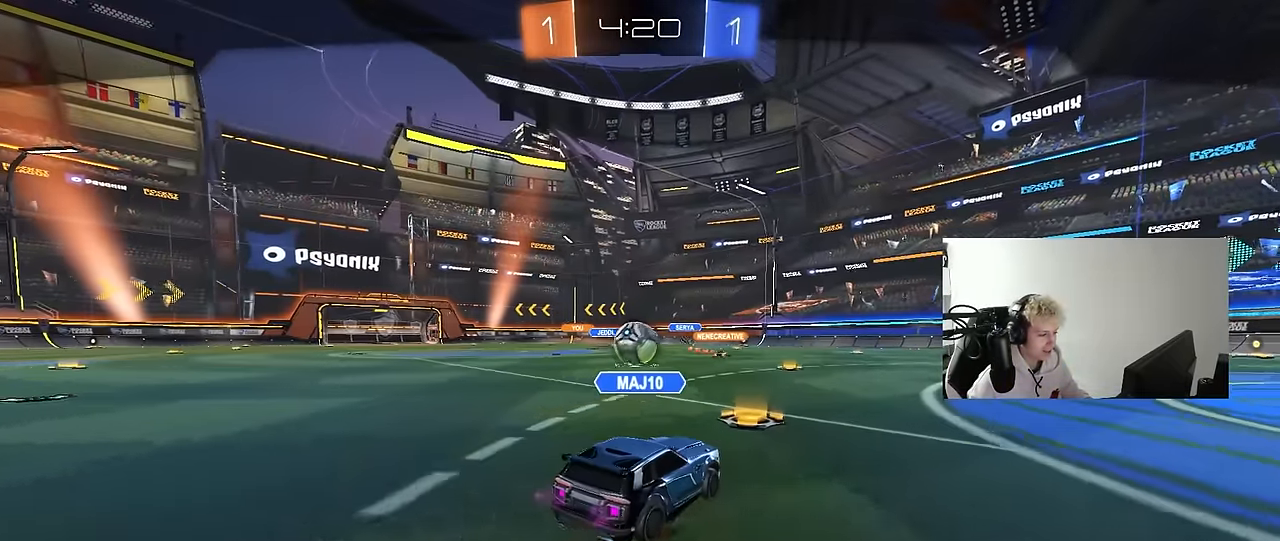
{"keys": [], "mouse": [], "mouse_move": "still", "events": []}
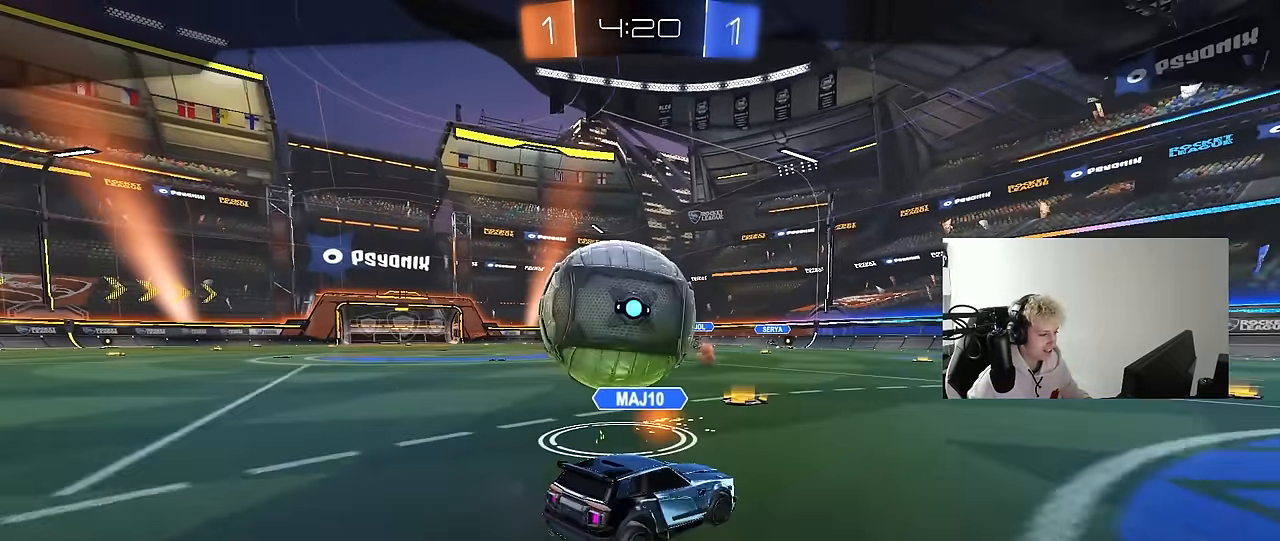
{"keys": [], "mouse": [], "mouse_move": "still", "events": []}
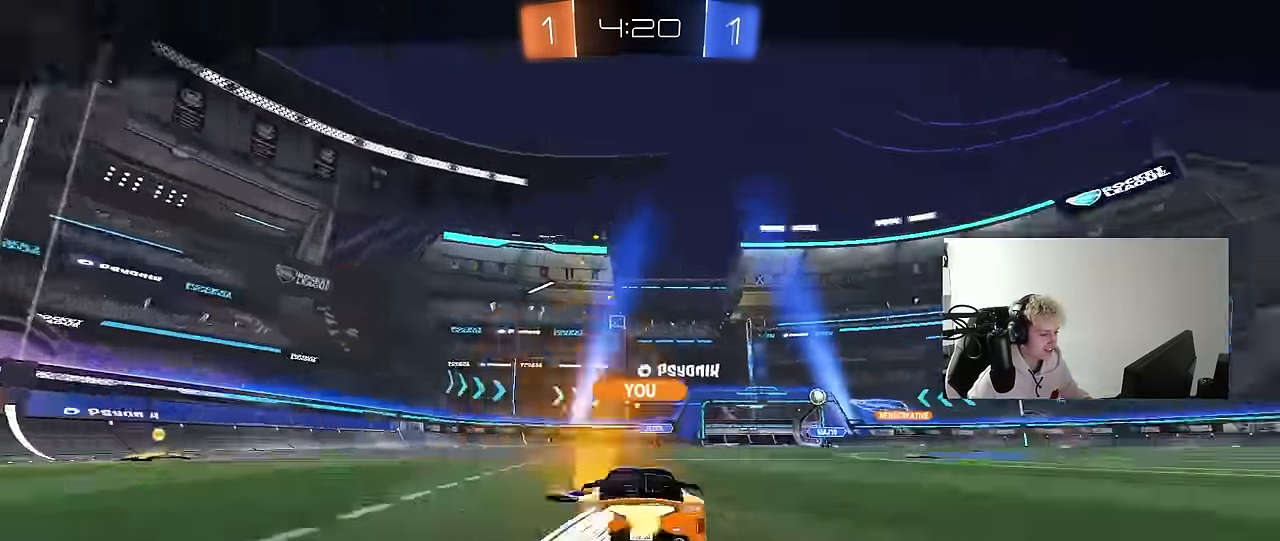
{"keys": ["tab"], "mouse": ["right"], "mouse_move": "still", "events": [[350, "tab", "down"], [483, "mouse_right", "down"]]}
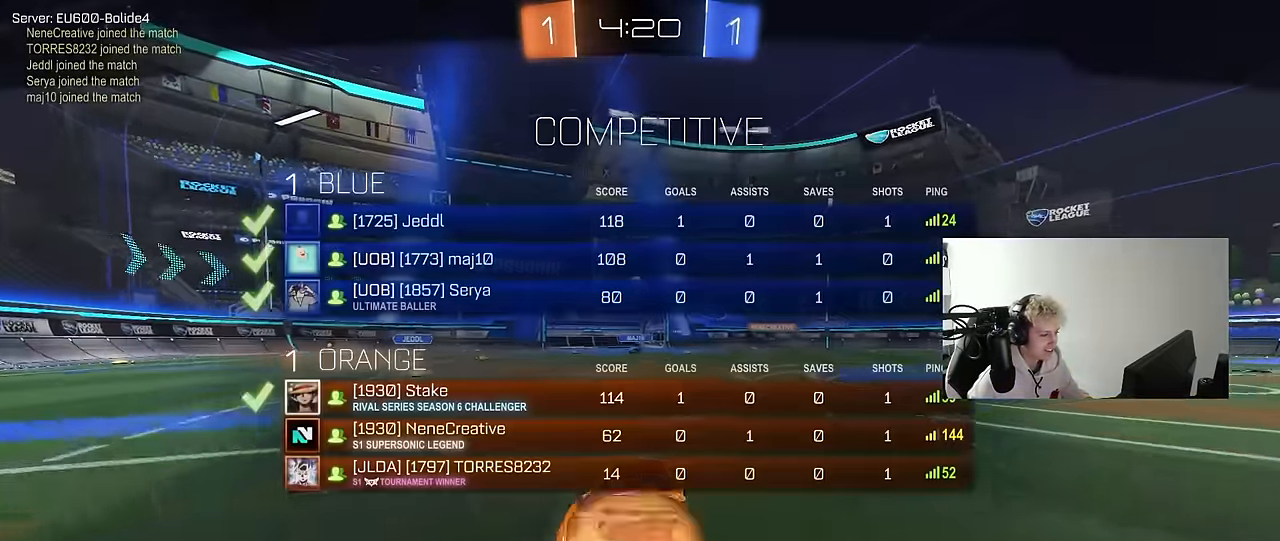
{"keys": [], "mouse": [], "mouse_move": "still", "events": [[133, "mouse_right", "up"], [217, "mouse_right", "down"], [317, "tab", "up"], [400, "mouse_right", "up"]]}
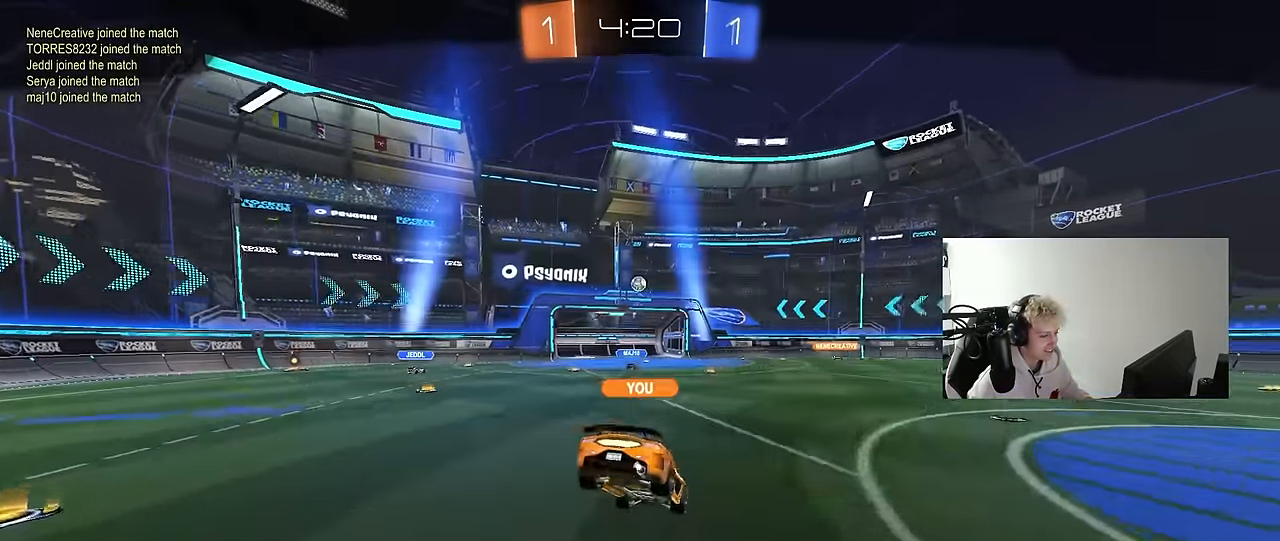
{"keys": [], "mouse": [], "mouse_move": "still", "events": []}
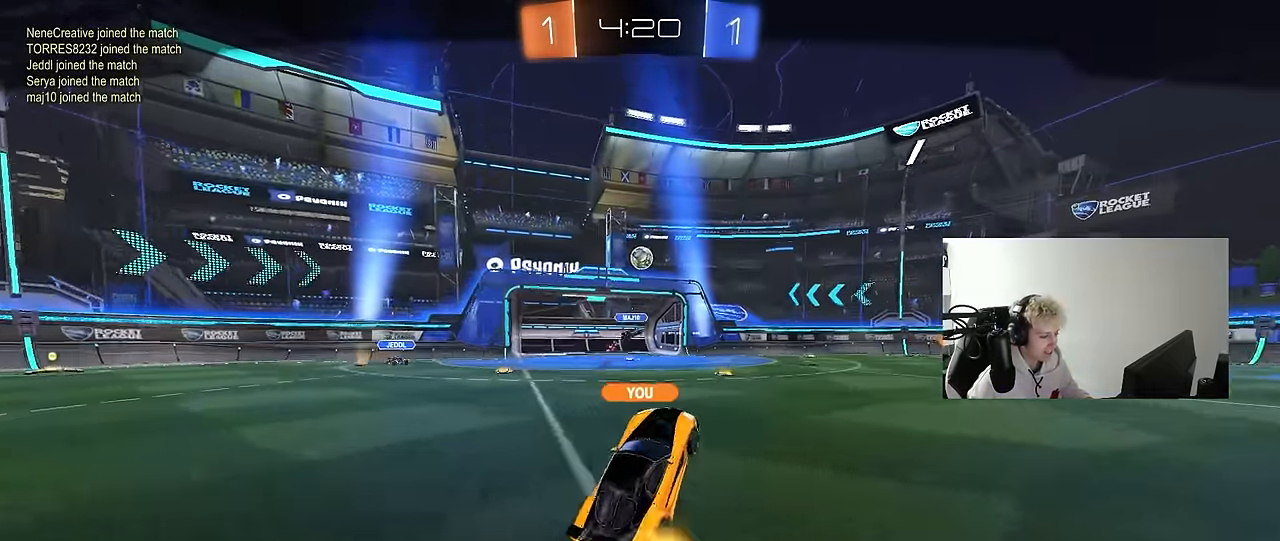
{"keys": [], "mouse": [], "mouse_move": "still", "events": []}
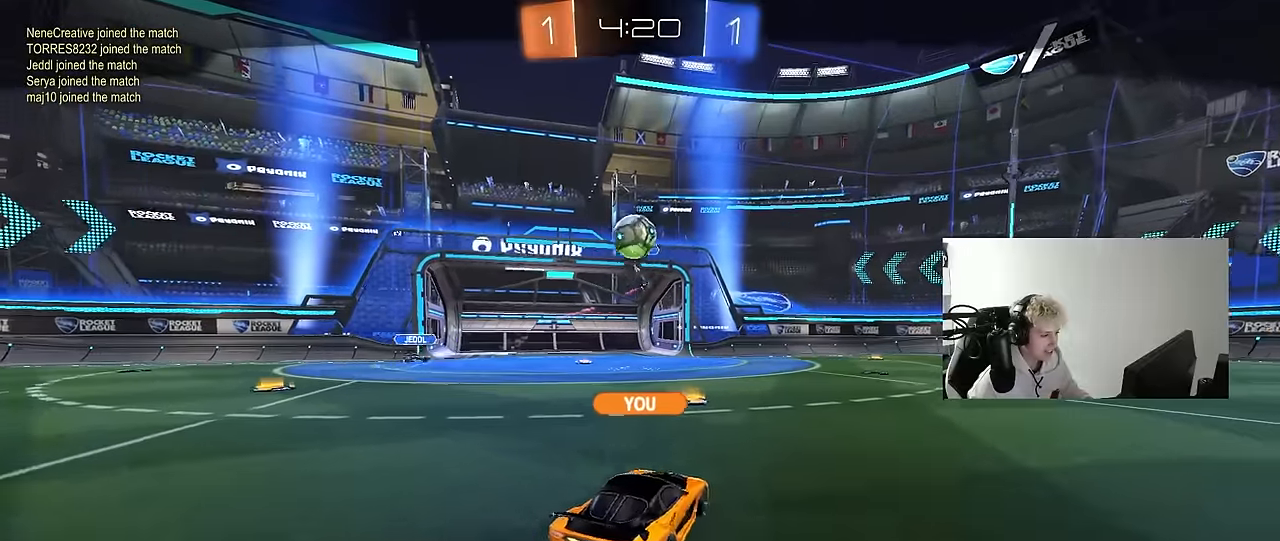
{"keys": [], "mouse": [], "mouse_move": "still", "events": []}
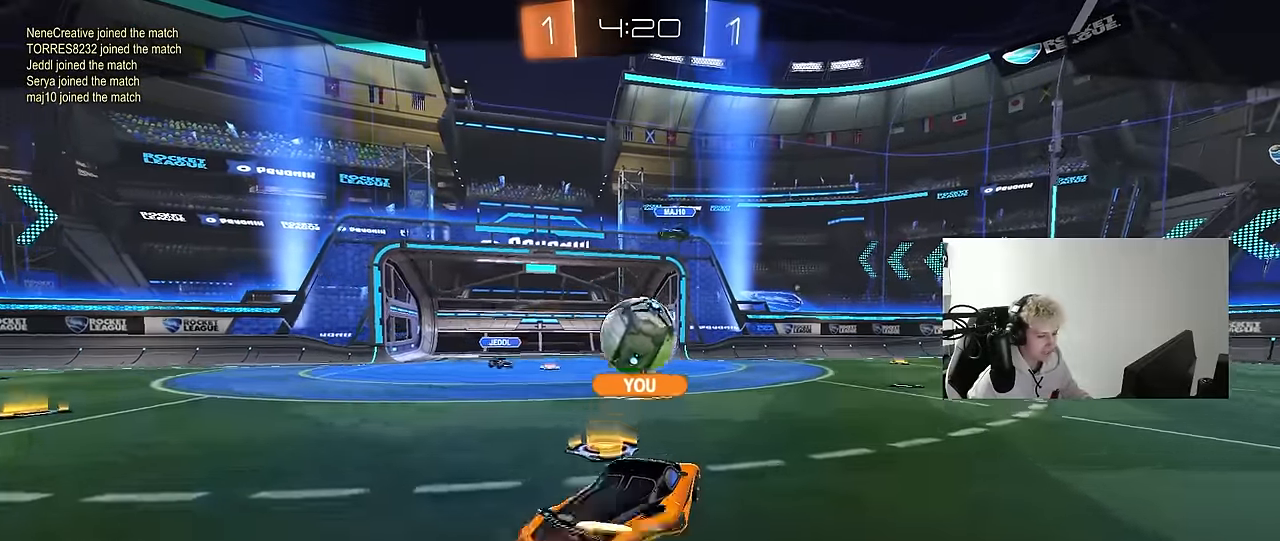
{"keys": [], "mouse": ["right"], "mouse_move": "still", "events": [[416, "mouse_right", "down"]]}
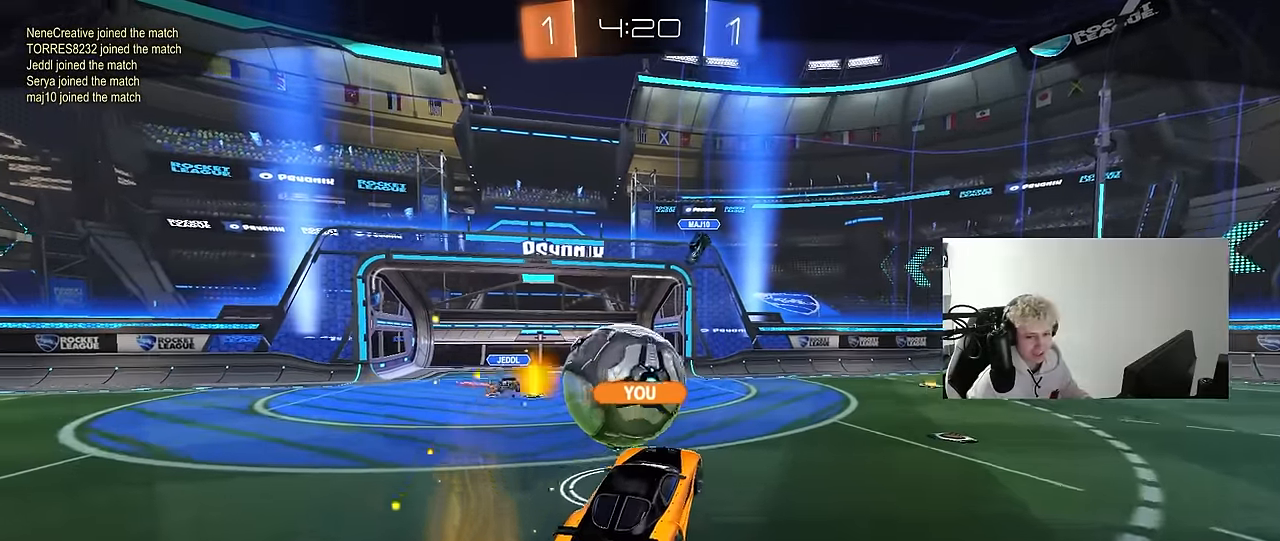
{"keys": [], "mouse": [], "mouse_move": "left", "events": [[66, "mouse_right", "up"], [150, "mouse_right", "down"], [300, "mouse_right", "up"], [350, "mouse_right", "down"], [483, "mouse_right", "up"]]}
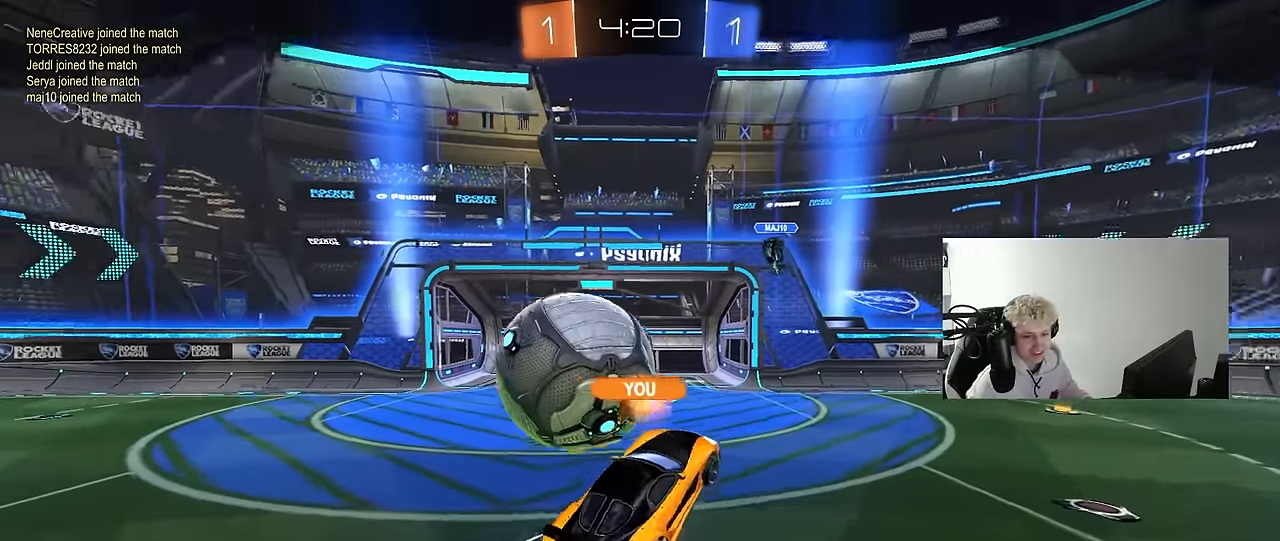
{"keys": [], "mouse": [], "mouse_move": "still", "events": []}
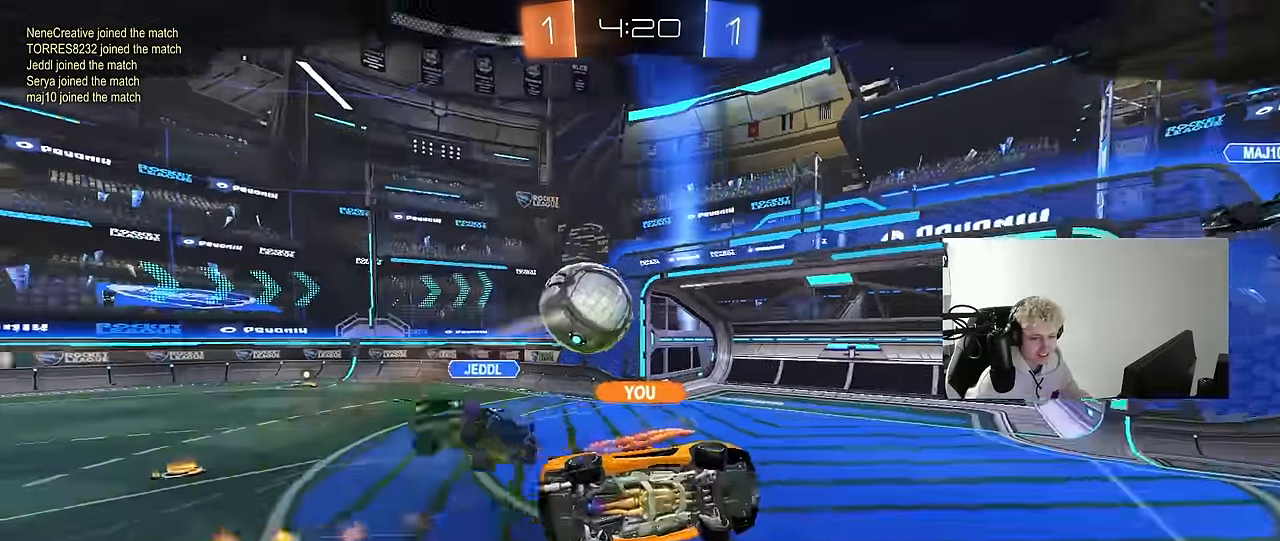
{"keys": [], "mouse": [], "mouse_move": "still", "events": []}
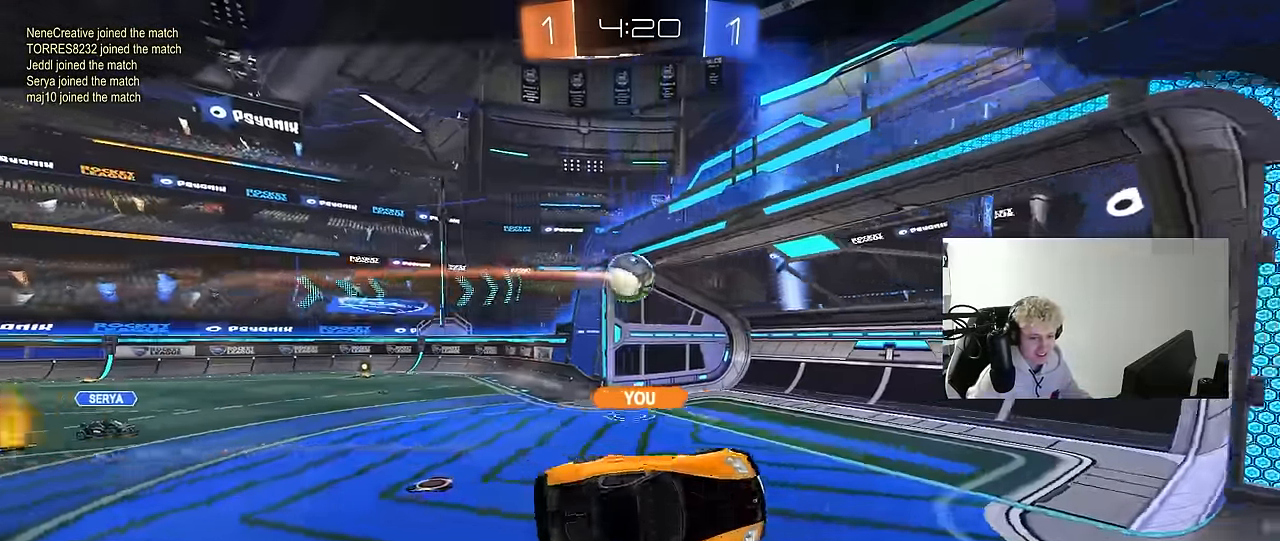
{"keys": [], "mouse": [], "mouse_move": "still", "events": []}
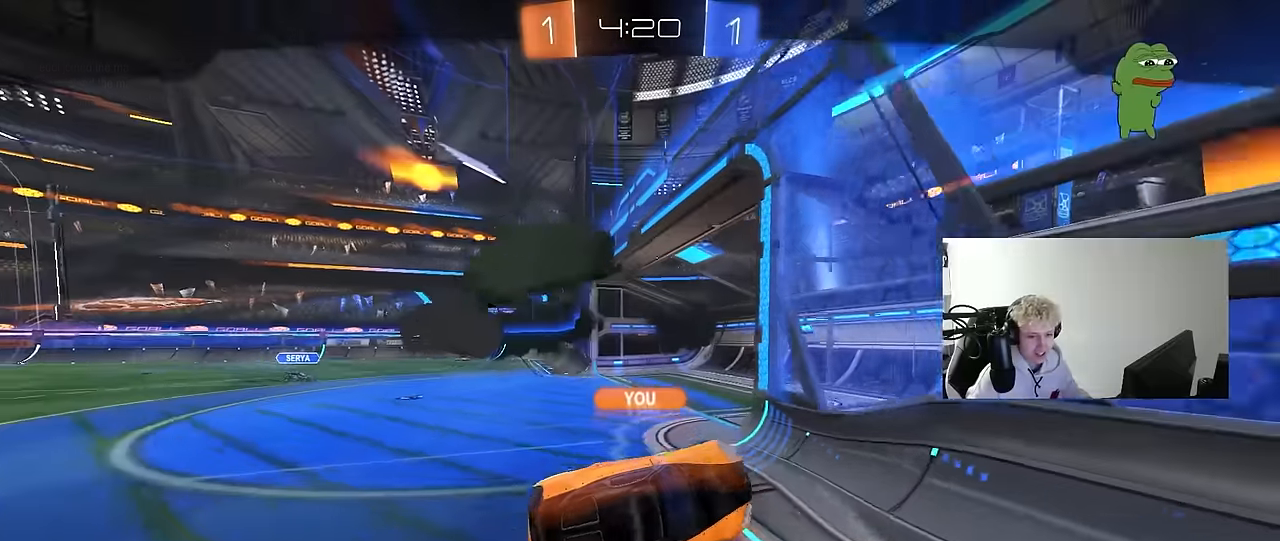
{"keys": [], "mouse": [], "mouse_move": "still", "events": []}
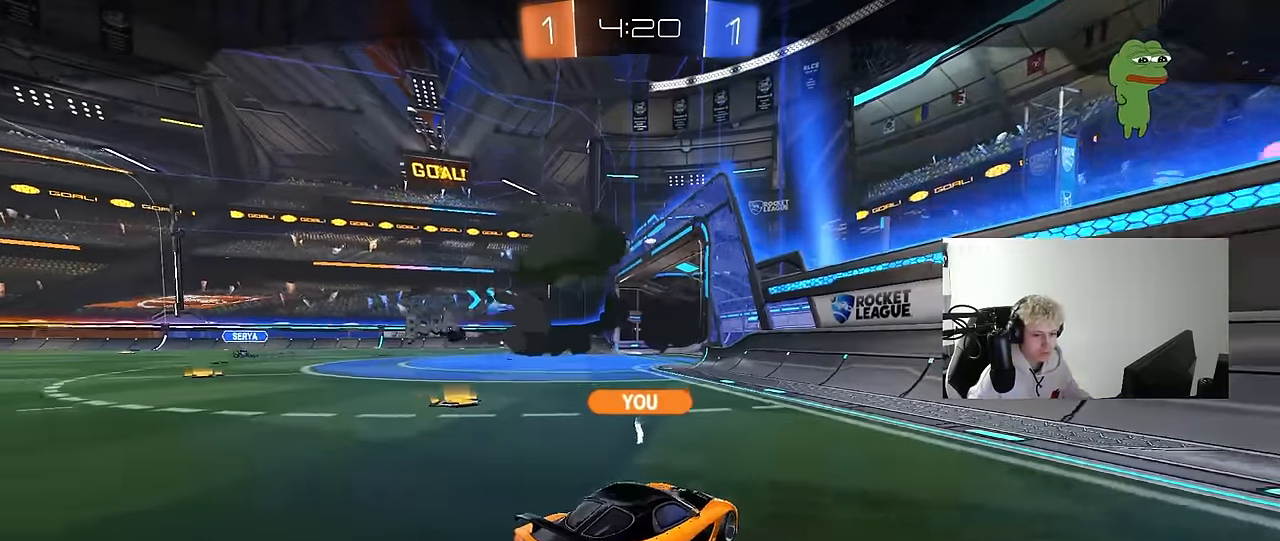
{"keys": [], "mouse": [], "mouse_move": "still", "events": []}
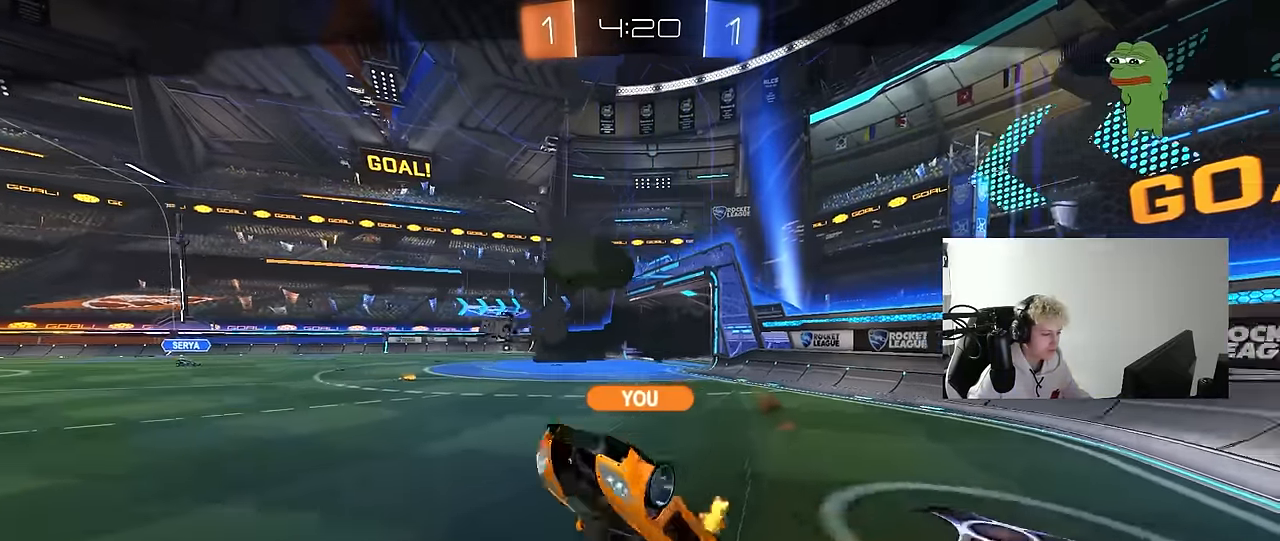
{"keys": [], "mouse": [], "mouse_move": "still", "events": []}
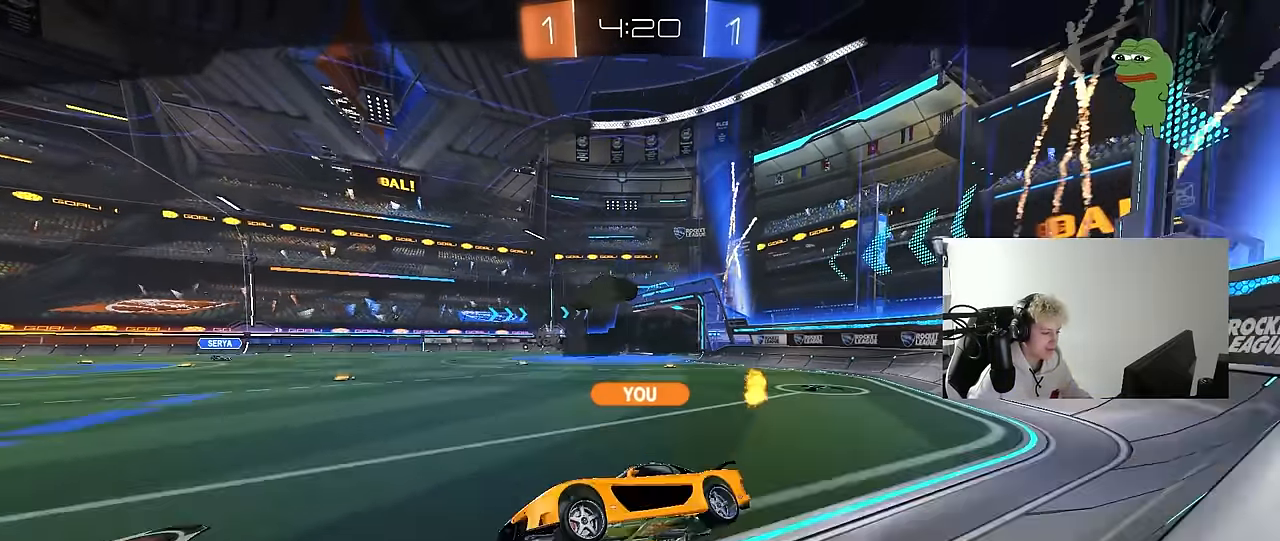
{"keys": [], "mouse": [], "mouse_move": "still", "events": []}
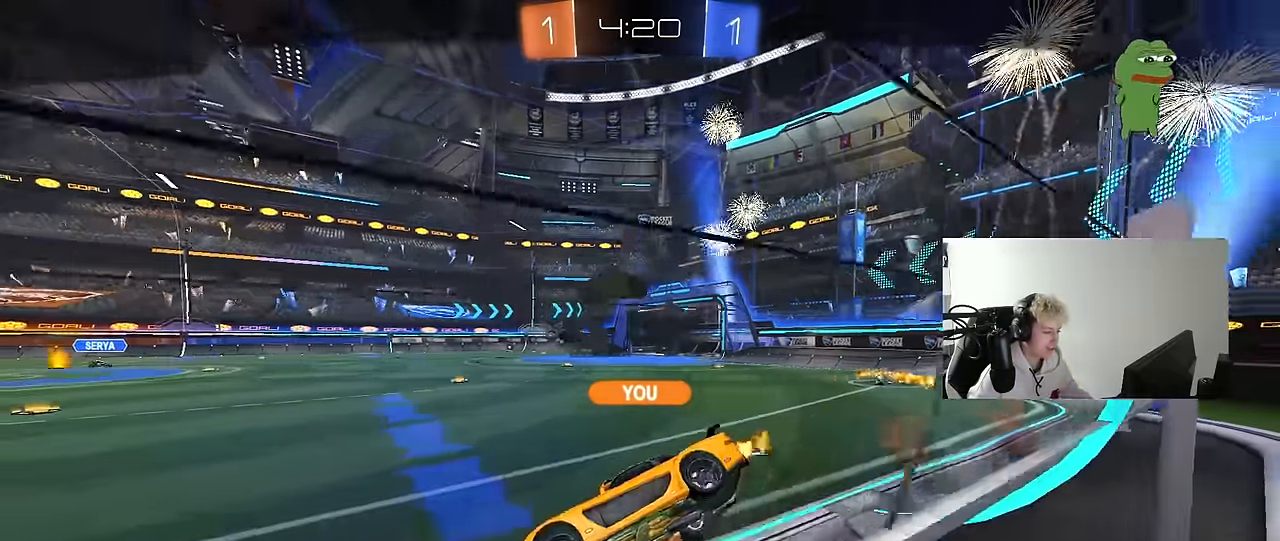
{"keys": [], "mouse": [], "mouse_move": "still", "events": []}
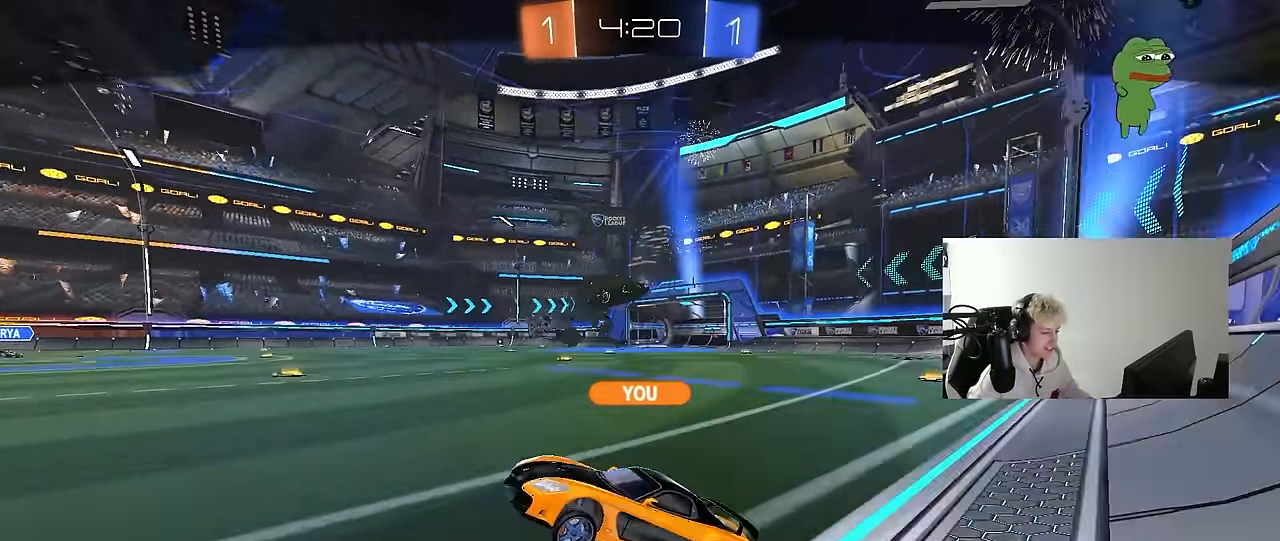
{"keys": [], "mouse": [], "mouse_move": "still", "events": []}
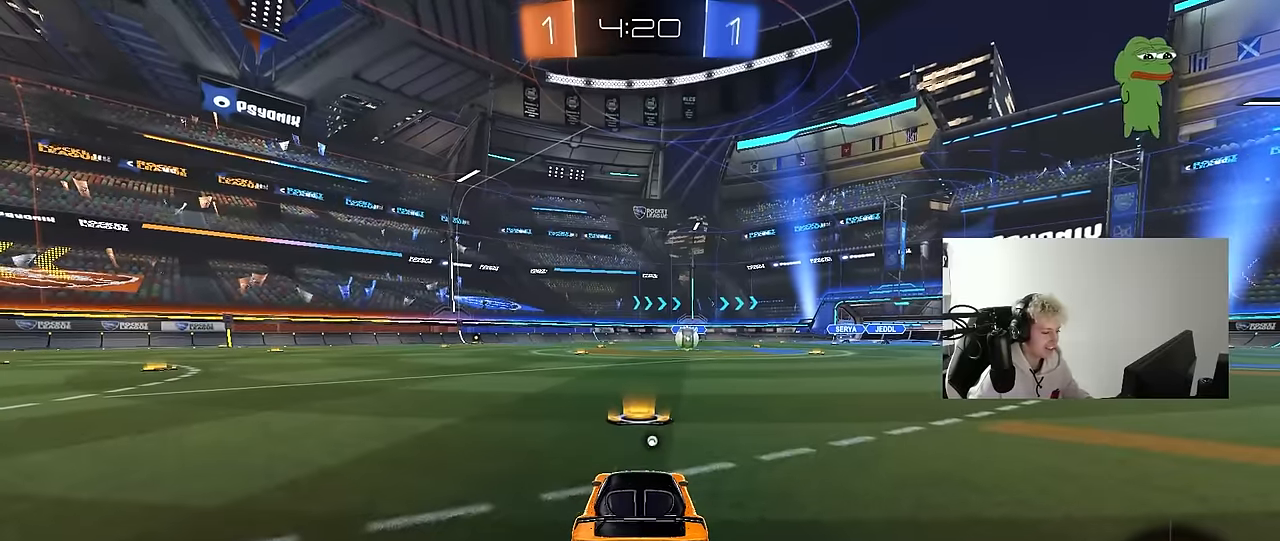
{"keys": ["z"], "mouse": [], "mouse_move": "still", "events": [[366, "z", "down"]]}
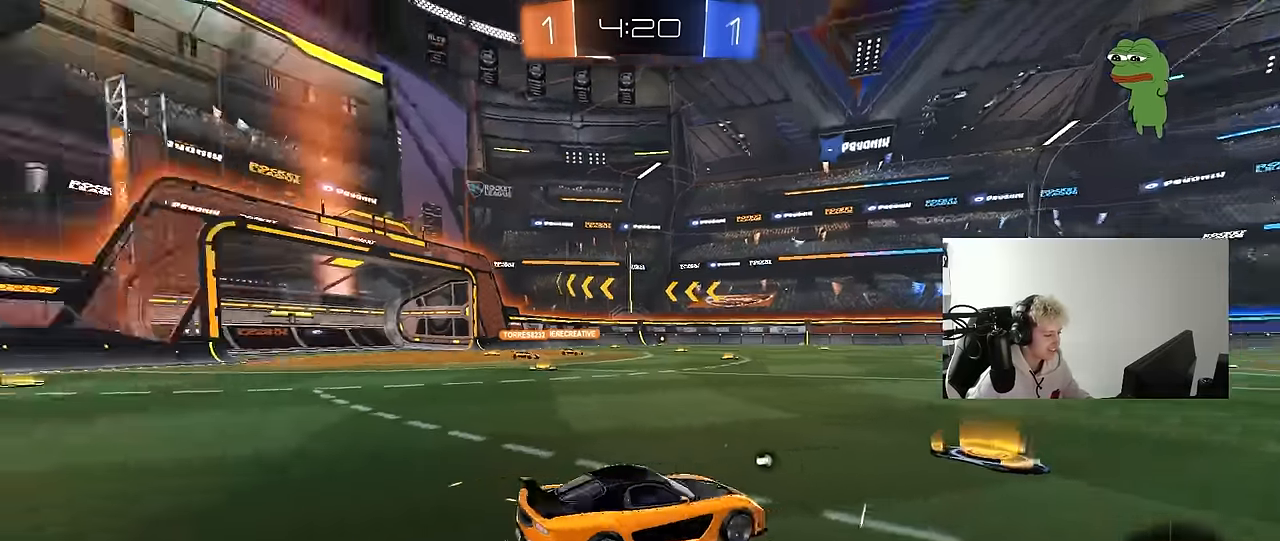
{"keys": ["z"], "mouse": [], "mouse_move": "still", "events": []}
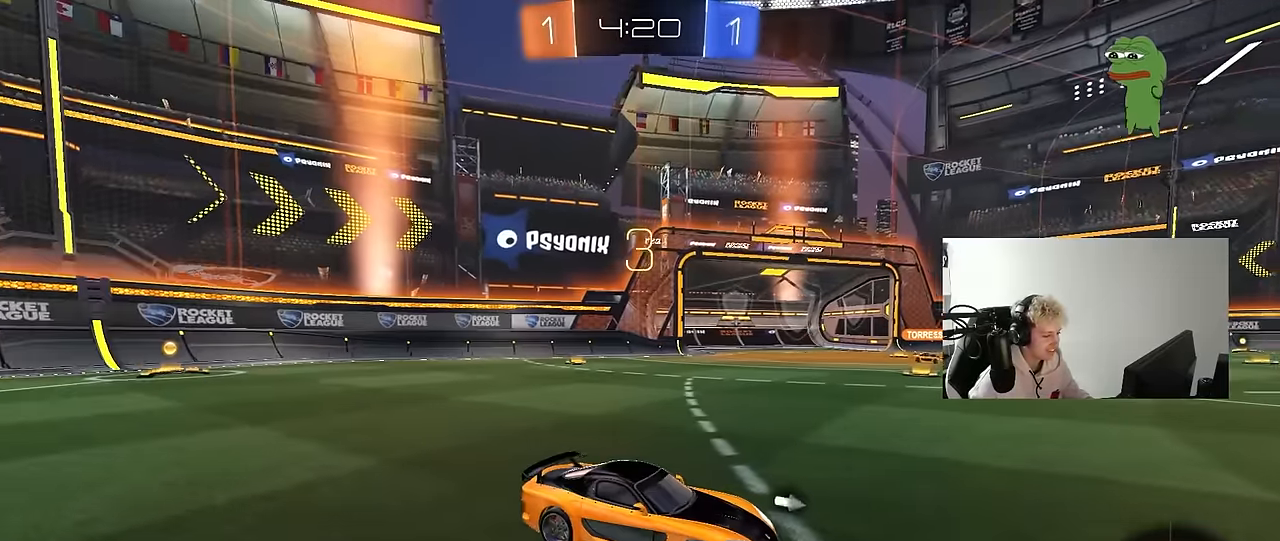
{"keys": ["x"], "mouse": ["left"], "mouse_move": "still", "events": [[250, "z", "up"], [350, "mouse_left", "down"], [400, "x", "down"]]}
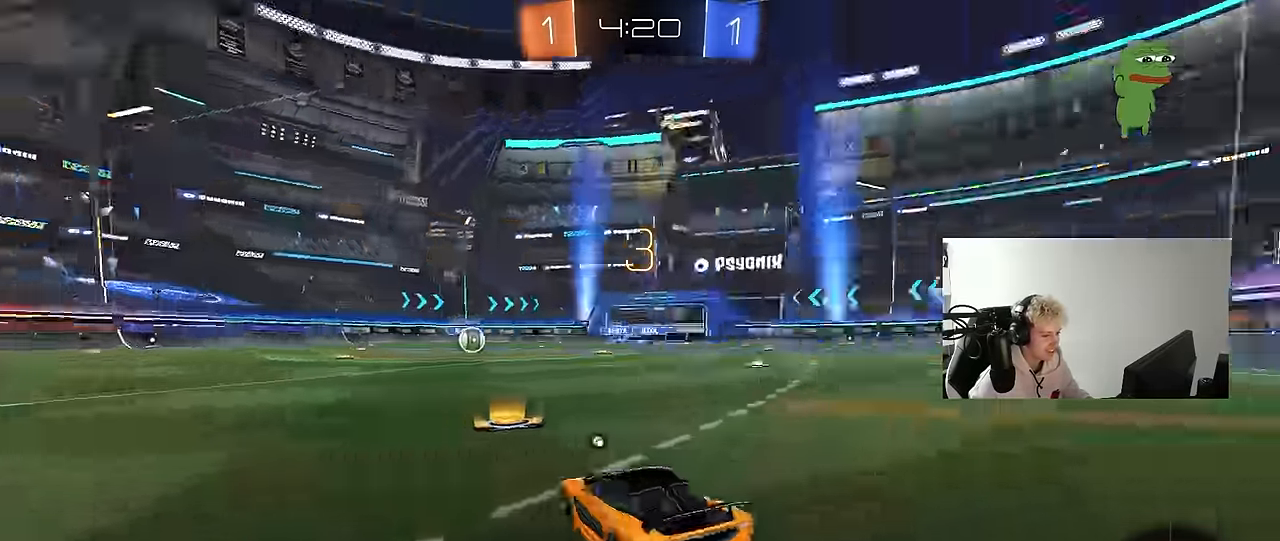
{"keys": ["tab"], "mouse": ["left"], "mouse_move": "up-right", "events": [[33, "x", "up"], [267, "tab", "down"], [400, "space", "down"], [500, "space", "up"]]}
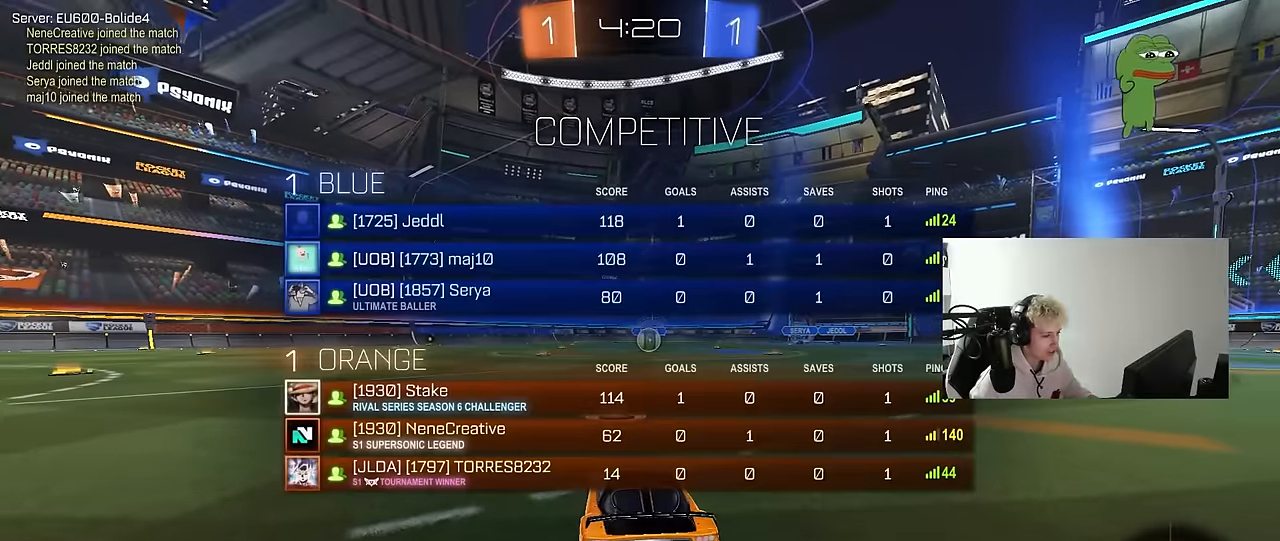
{"keys": ["tab", "w"], "mouse": ["left"], "mouse_move": "down", "events": [[467, "w", "down"]]}